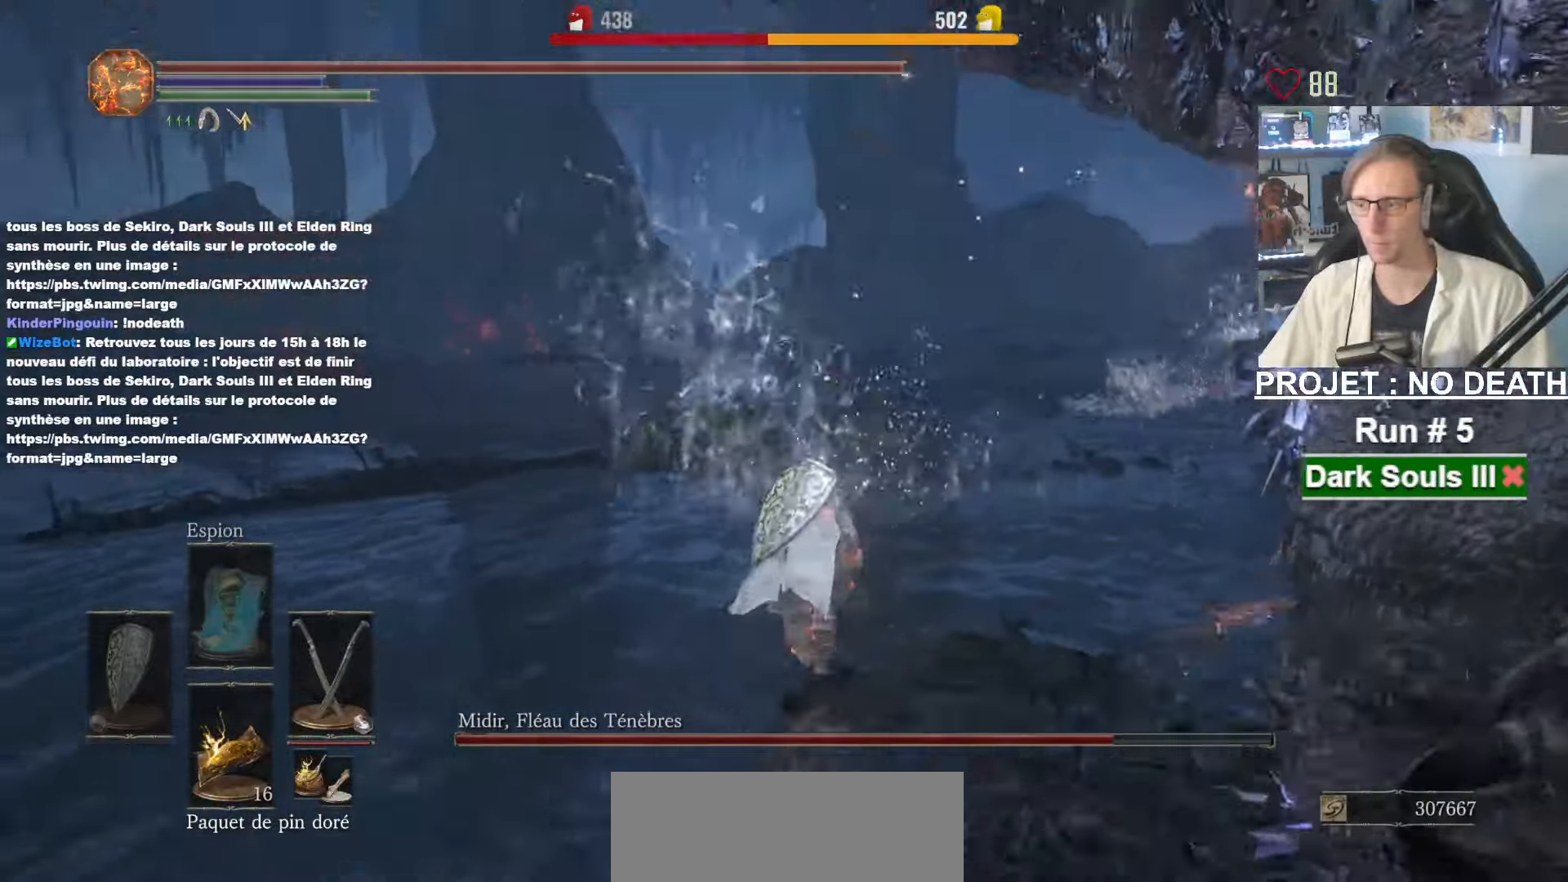
Gameplay with keyboard and mouse; each line is a JSON object with the keys and mouse buttons held at the frame after it. "events" lists presses ("down") and releases ("up") of "1", "2", "3", "4", "a", "alt", "ctrl", "d", "down", "e", "f", "g", "left", "q", "r", "return", "right", "s", "shift", "space", "tab", "up", "z", "mouse_left", "mouse_wheel", "mouse_right", "mouse_mb4" and "mouse_mb5" between this image and that frame as [ms after this image, input, new state], when the widget could be followed in between. "mouse_left", "mouse_wheel", "mouse_right", "mouse_mb4", "mouse_mb5" = the "left", "wheel", "right", "mb4", "mb5" buttons of the "mouse" list. No other keys are recorded. "wheel" means that the mouse wheel is clicked or scrolled. Not read: mouse_move.
{"keys": ["space", "z"], "mouse": [], "events": []}
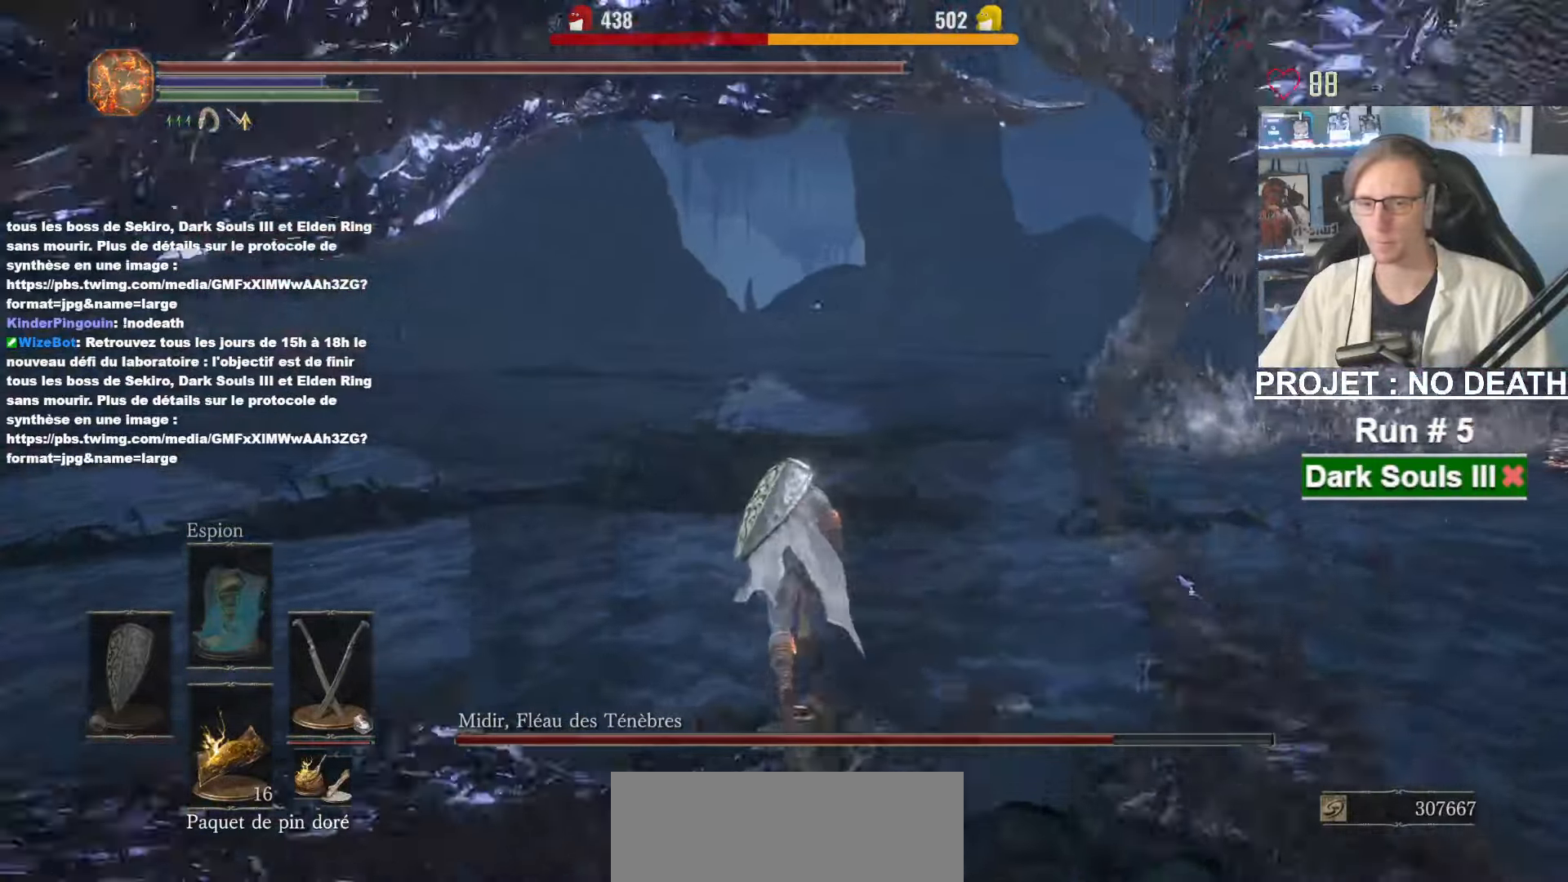
{"keys": ["space", "z"], "mouse": [], "events": []}
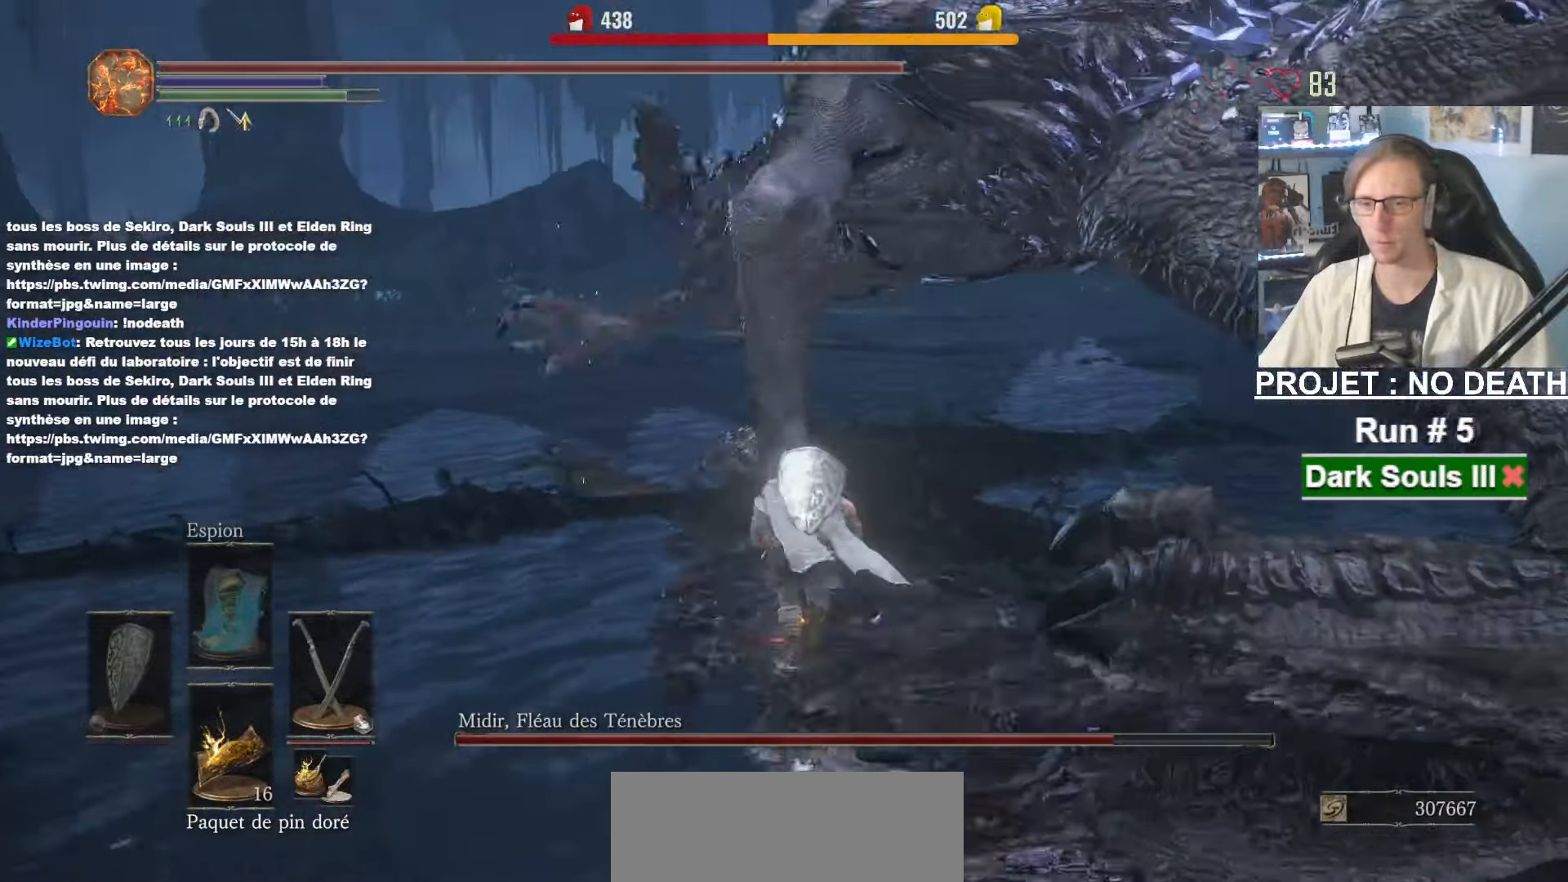
{"keys": ["space", "z"], "mouse": [], "events": []}
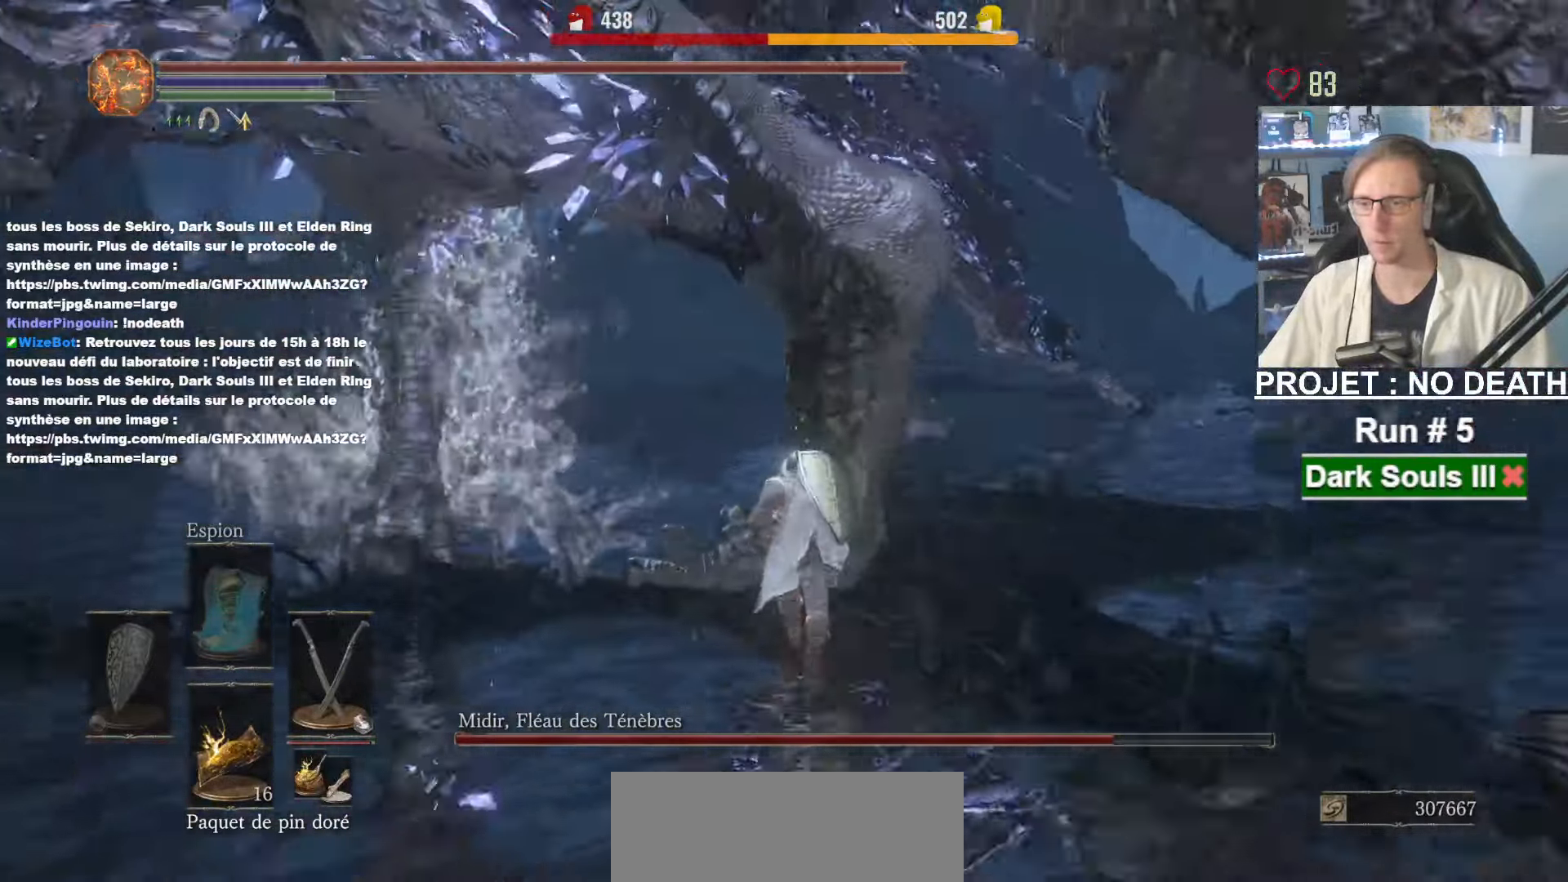
{"keys": ["space", "z"], "mouse": [], "events": [[133, "r", "down"], [266, "r", "up"]]}
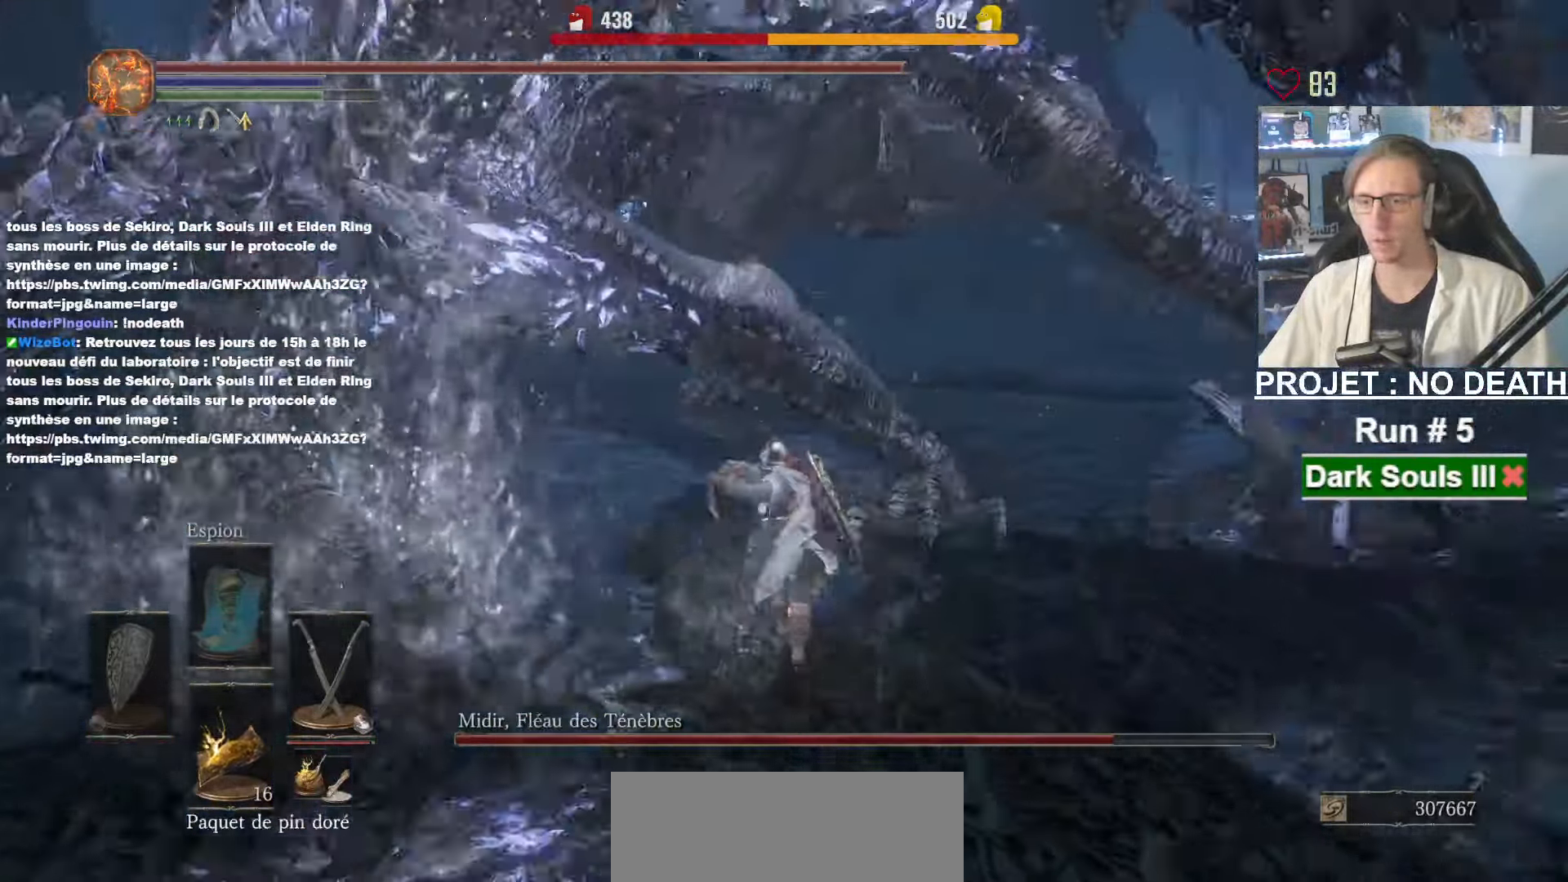
{"keys": ["space", "z"], "mouse": [], "events": []}
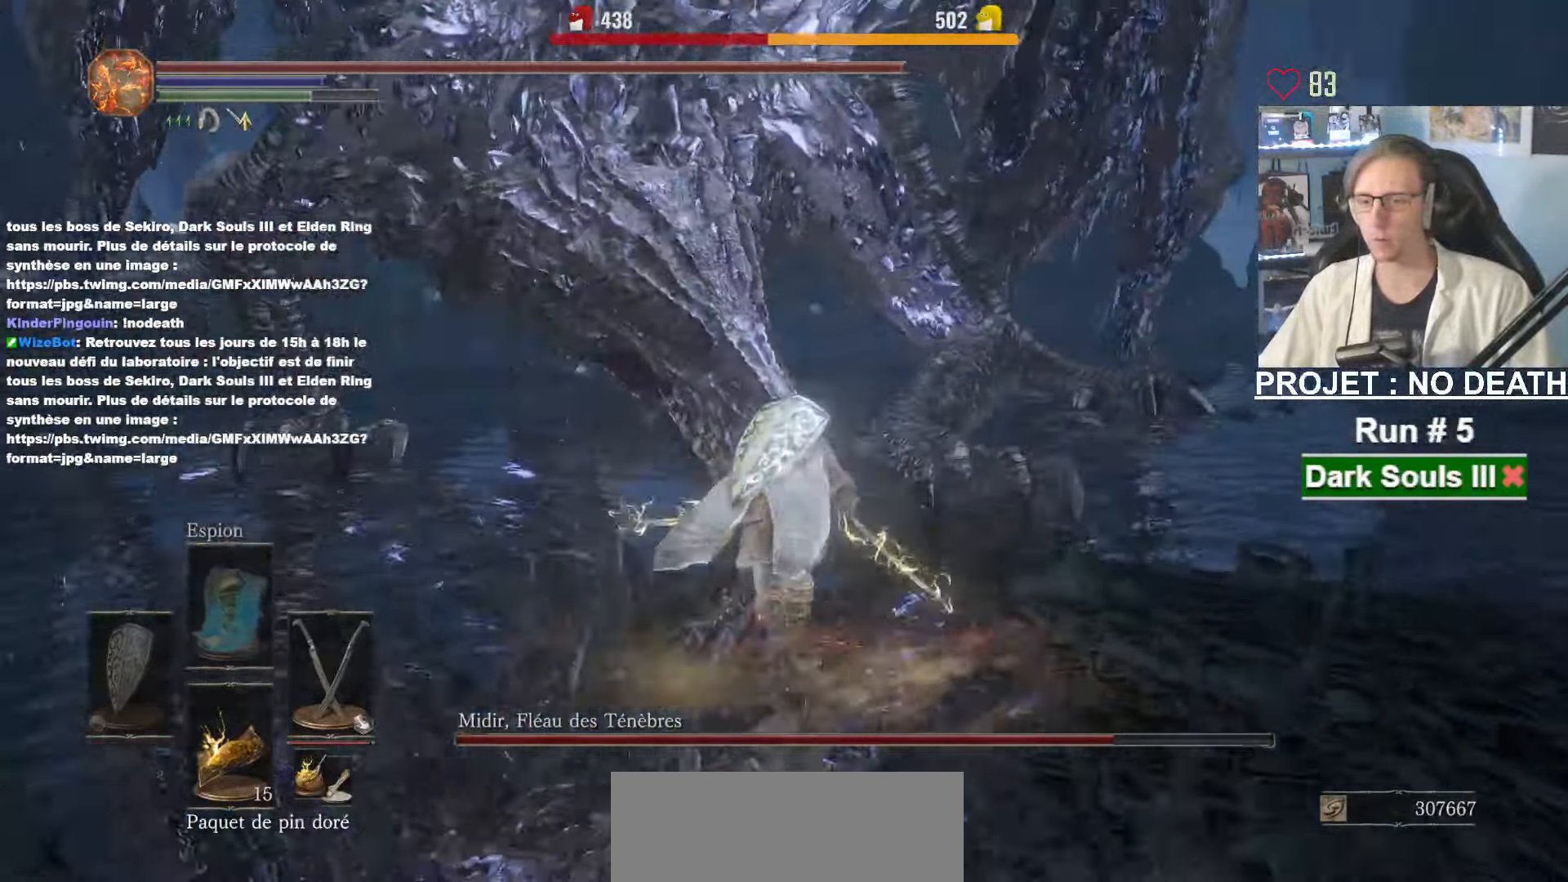
{"keys": ["z"], "mouse": [], "events": [[216, "space", "up"]]}
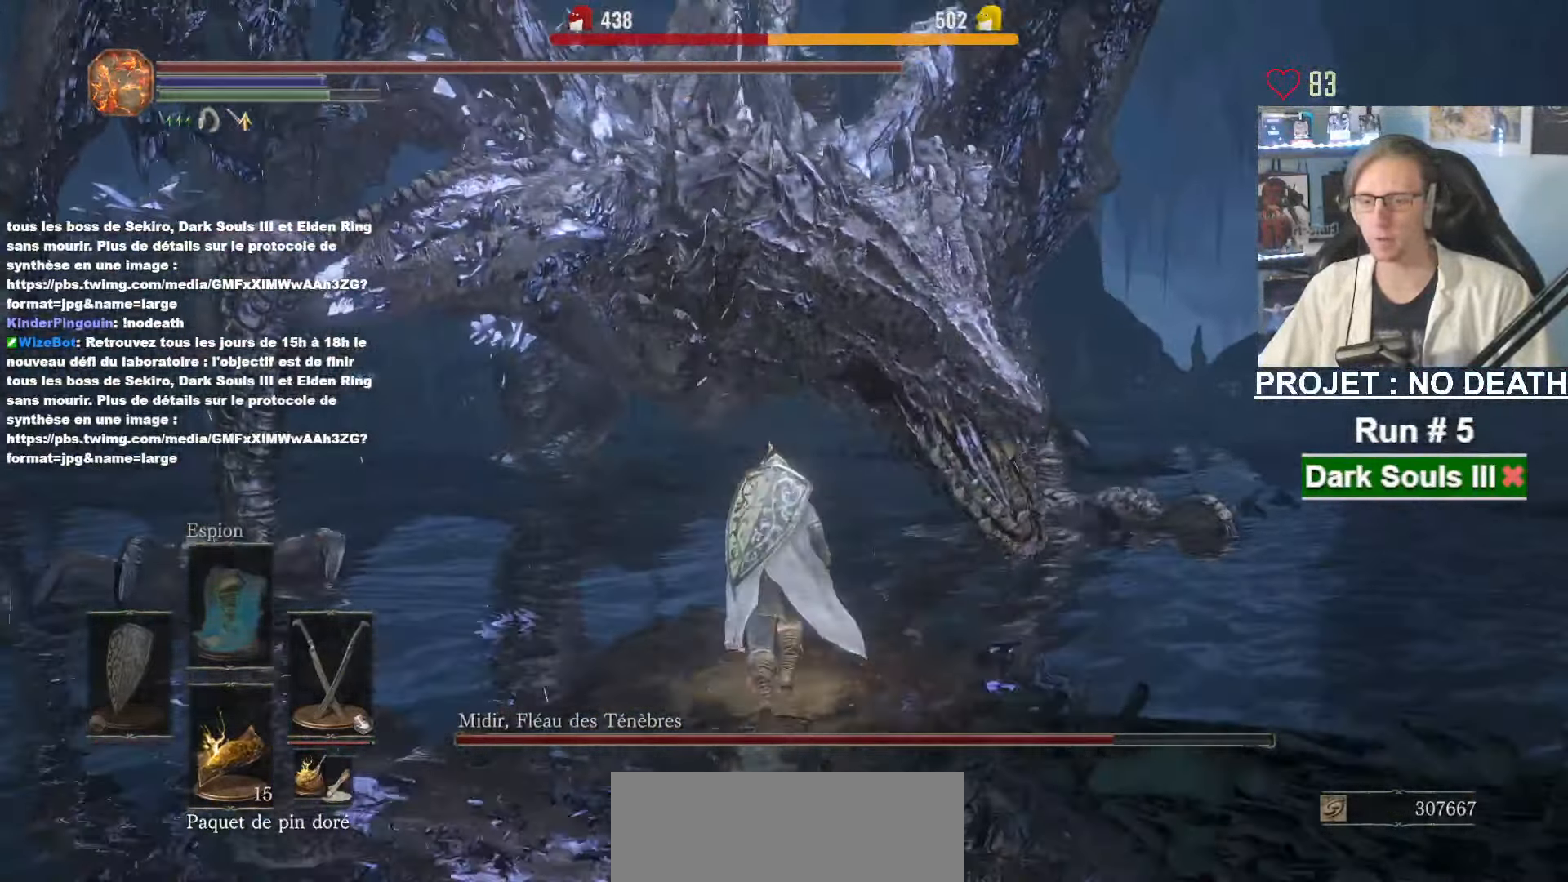
{"keys": ["z"], "mouse": [], "events": [[266, "mouse_right", "down"], [366, "mouse_right", "up"], [416, "mouse_right", "down"], [500, "mouse_right", "up"]]}
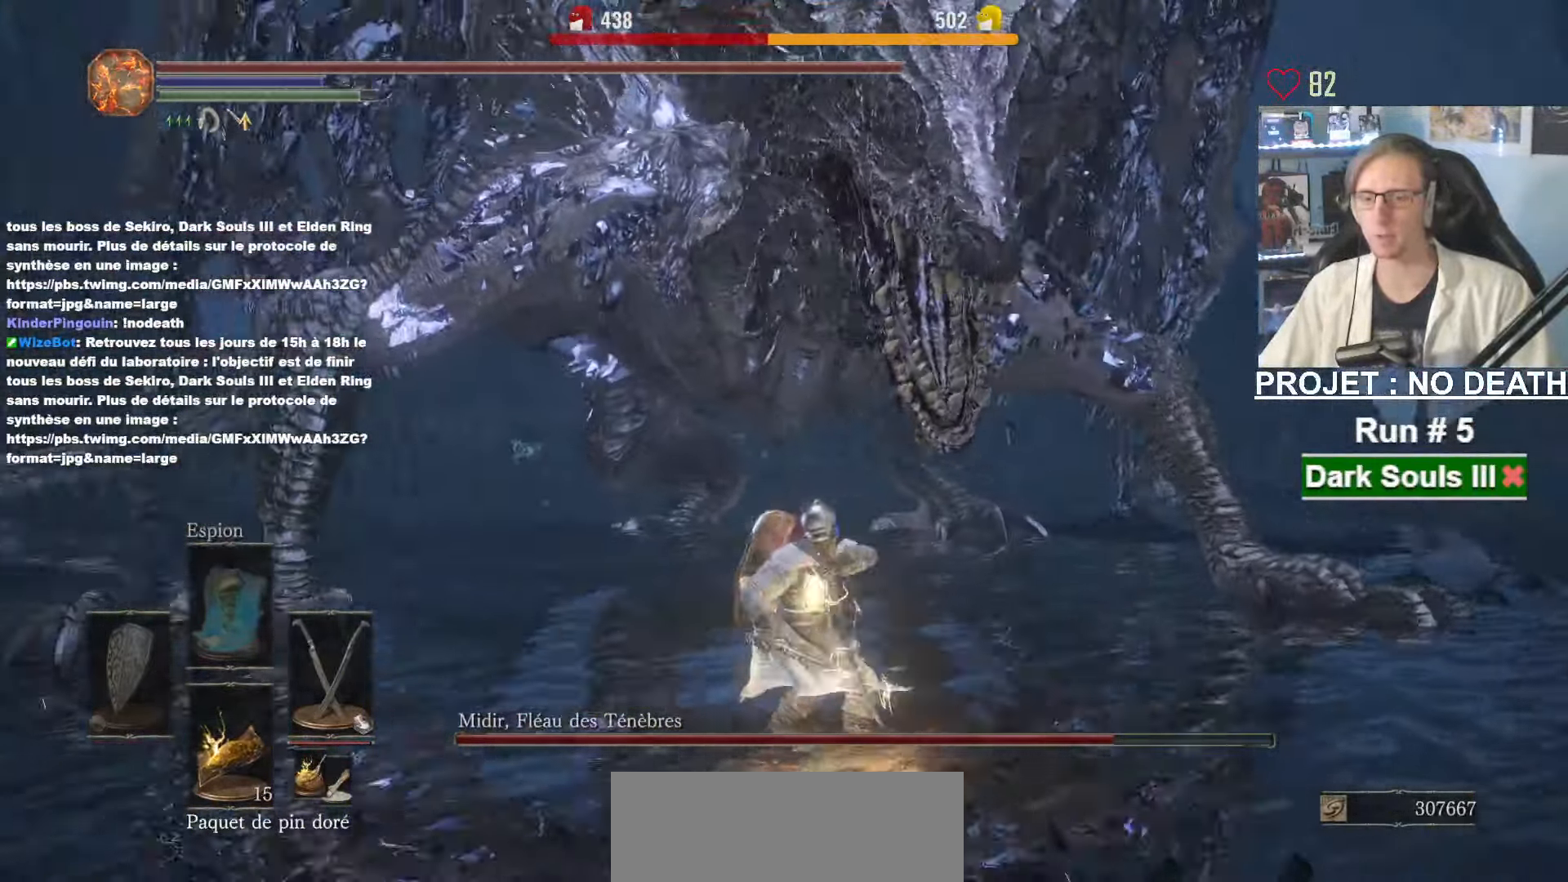
{"keys": ["z"], "mouse": [], "events": [[50, "mouse_right", "down"], [100, "mouse_right", "up"], [183, "mouse_right", "down"], [233, "mouse_right", "up"], [283, "mouse_right", "down"], [467, "mouse_right", "up"]]}
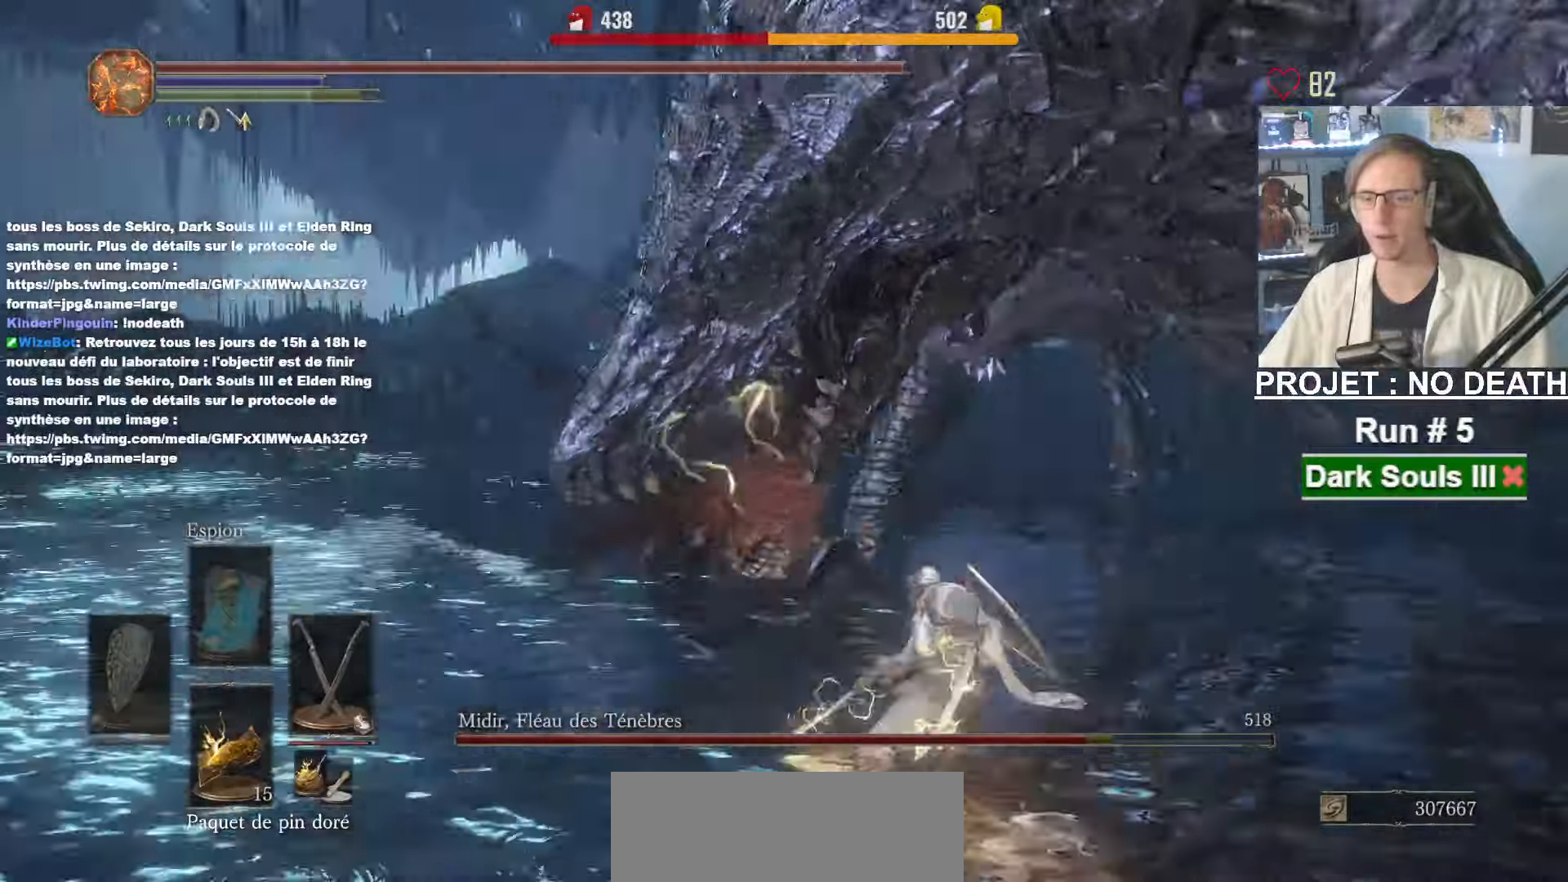
{"keys": ["z"], "mouse": ["right"], "events": [[33, "mouse_right", "down"], [67, "mouse_right", "up"], [117, "mouse_right", "down"], [200, "mouse_right", "up"], [267, "mouse_right", "down"], [300, "mouse_right", "up"], [350, "mouse_right", "down"], [400, "mouse_right", "up"], [417, "mouse_right", "down"]]}
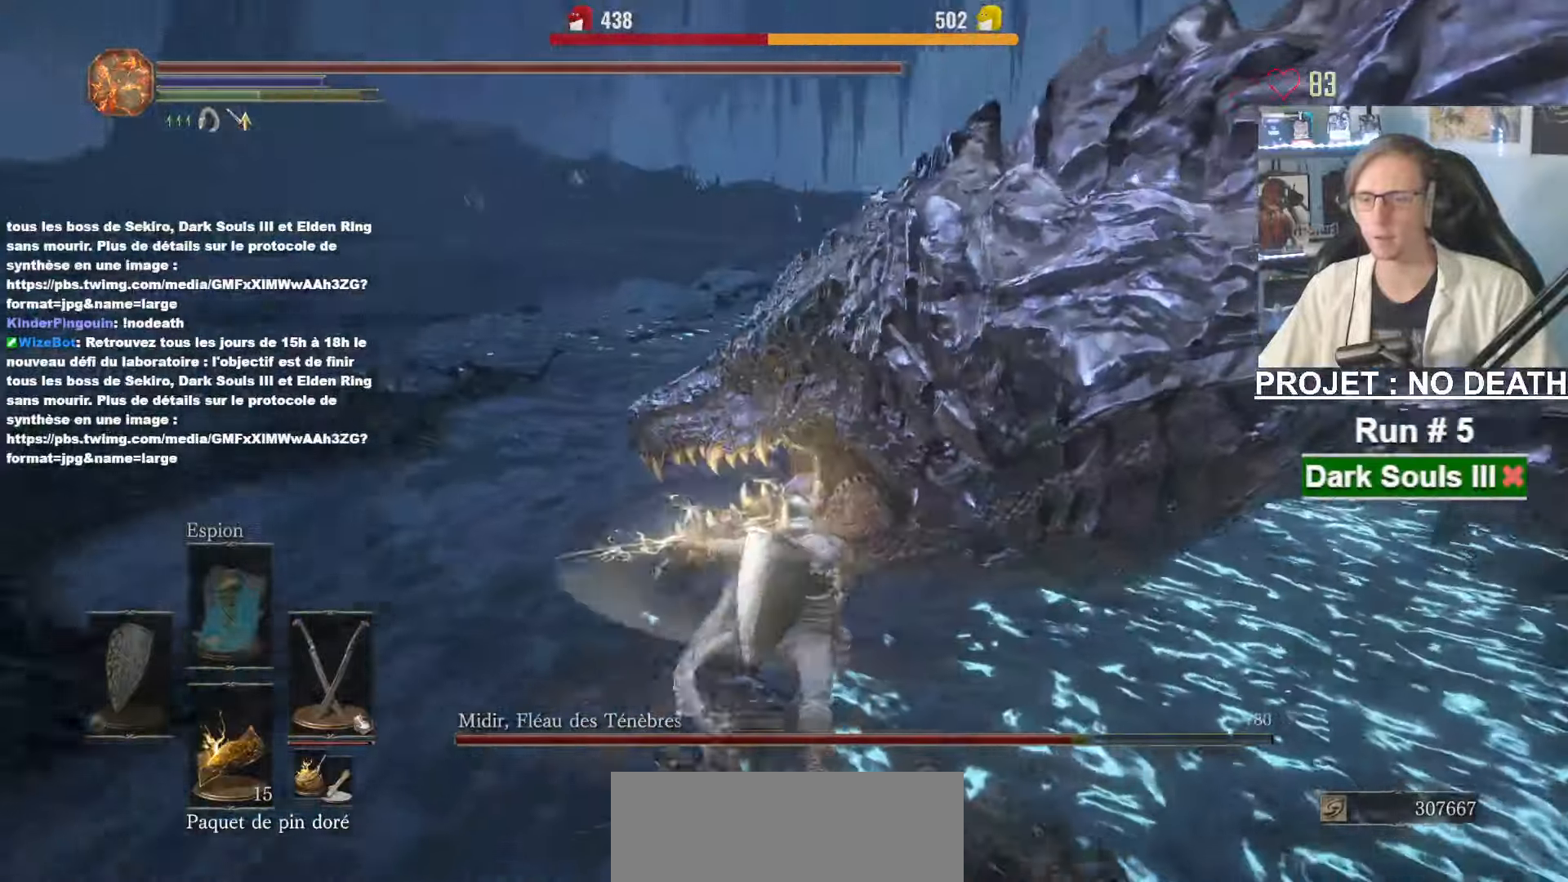
{"keys": ["z"], "mouse": ["right"], "events": [[150, "mouse_right", "up"], [183, "mouse_right", "down"], [300, "mouse_right", "up"], [350, "mouse_right", "down"]]}
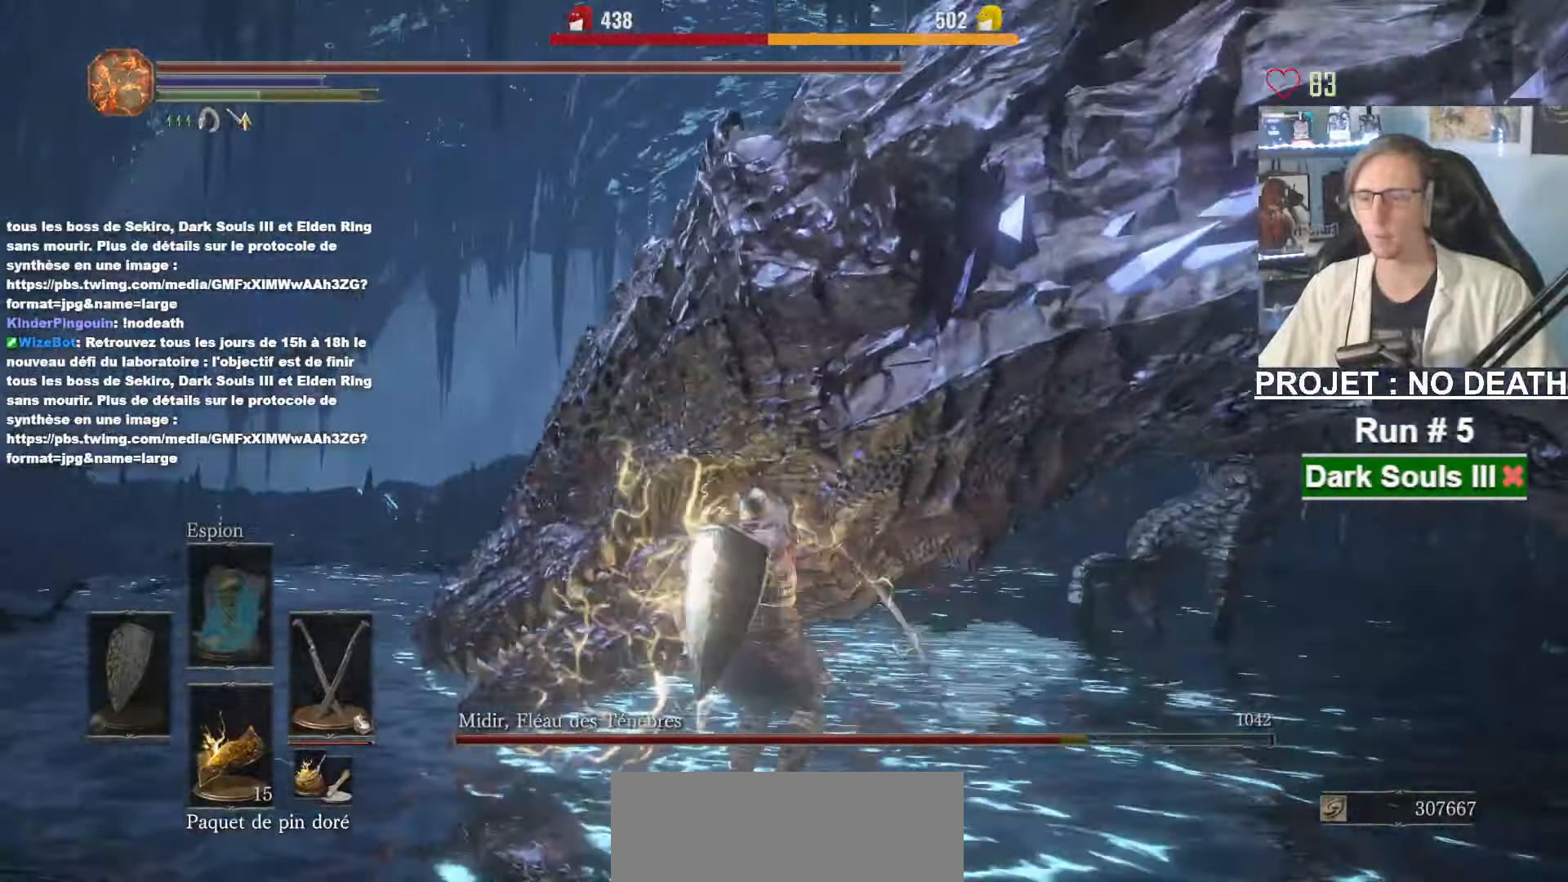
{"keys": ["z"], "mouse": [], "events": [[50, "mouse_right", "up"], [100, "mouse_right", "down"], [150, "mouse_right", "up"], [183, "mouse_right", "down"], [233, "mouse_right", "up"], [283, "mouse_right", "down"], [467, "mouse_right", "up"]]}
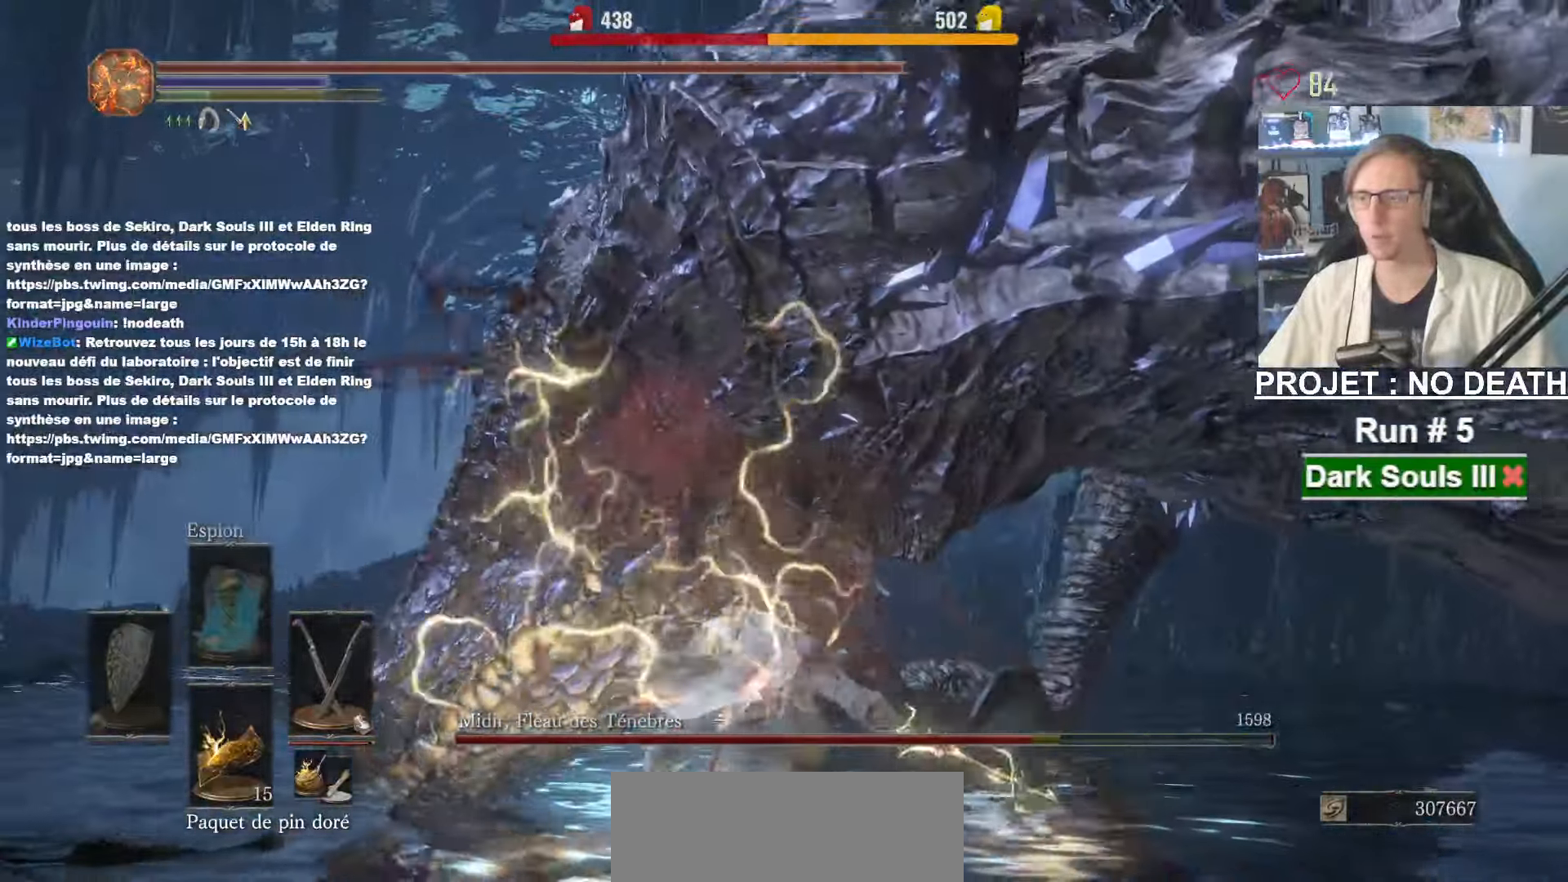
{"keys": ["z"], "mouse": [], "events": [[17, "mouse_right", "down"], [200, "mouse_right", "up"]]}
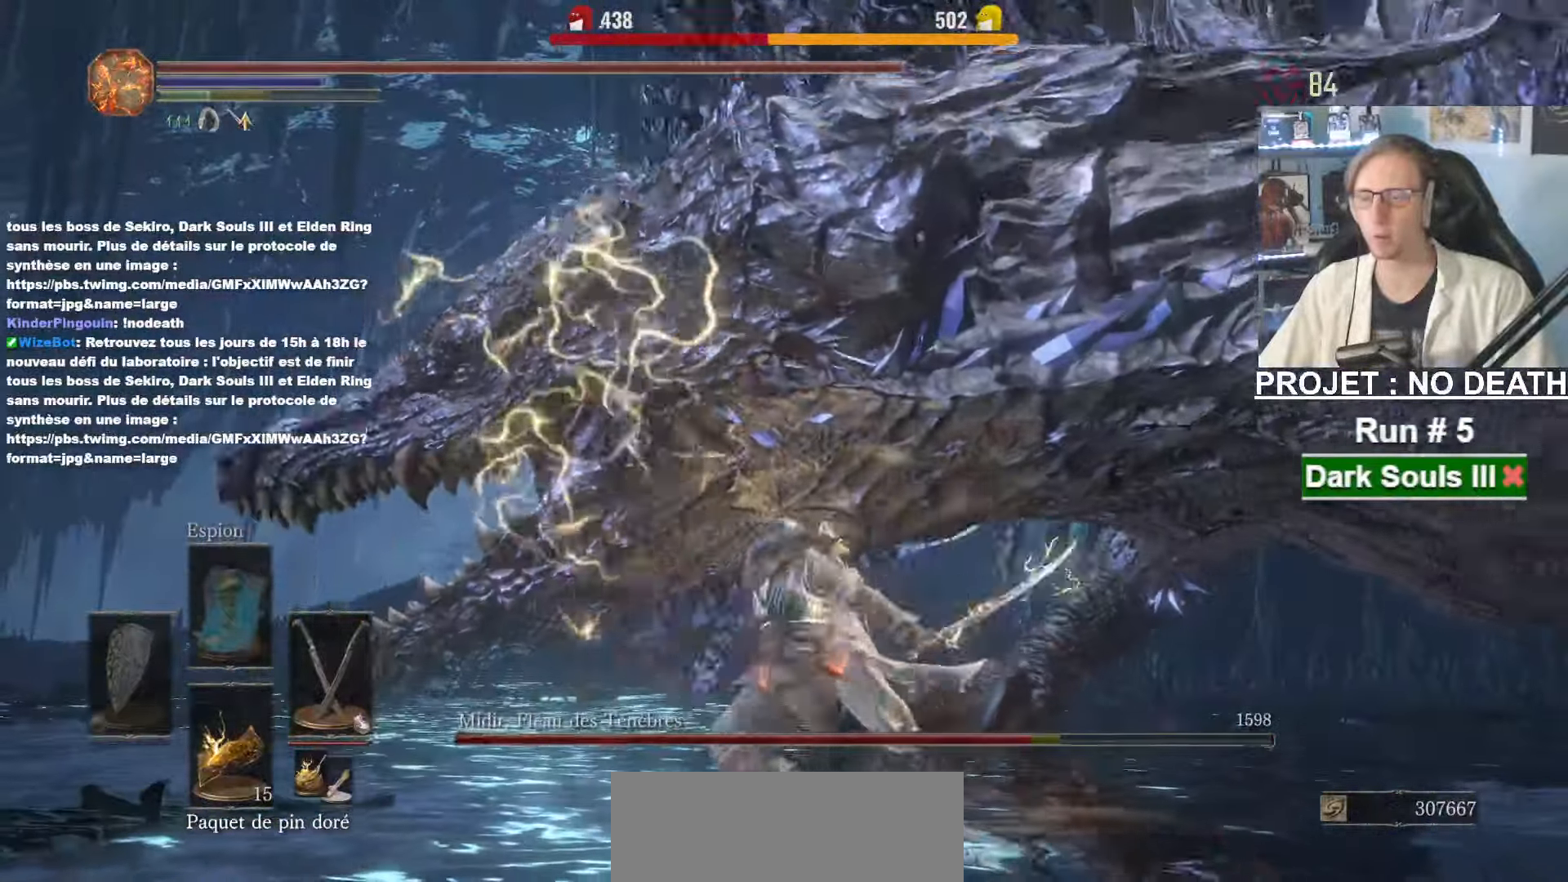
{"keys": ["q"], "mouse": [], "events": [[367, "q", "down"], [467, "z", "up"]]}
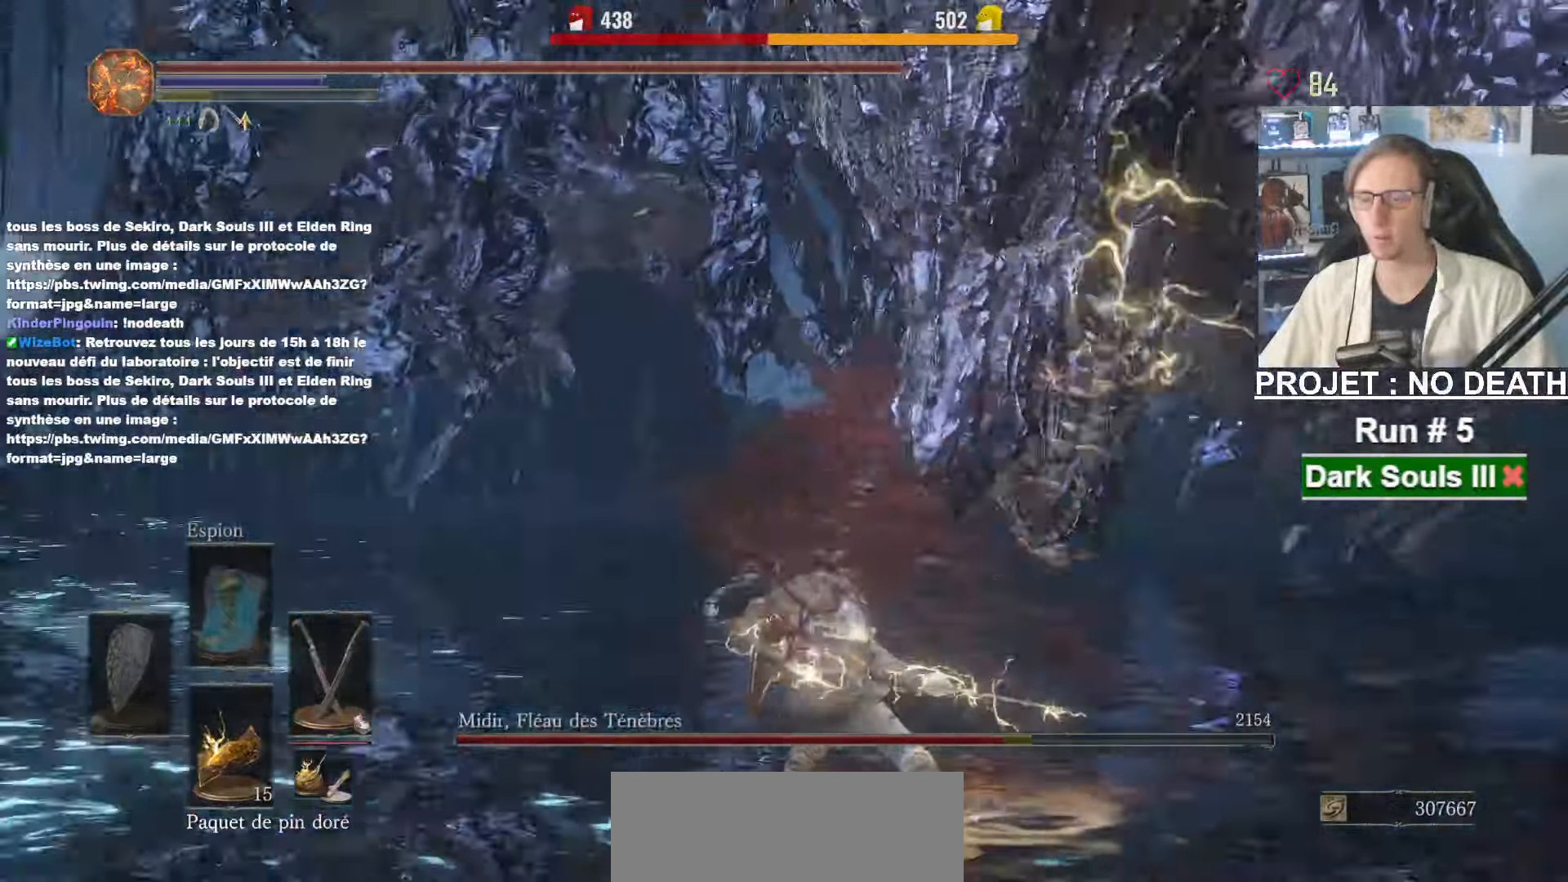
{"keys": ["s"], "mouse": [], "events": [[50, "s", "down"], [183, "q", "up"]]}
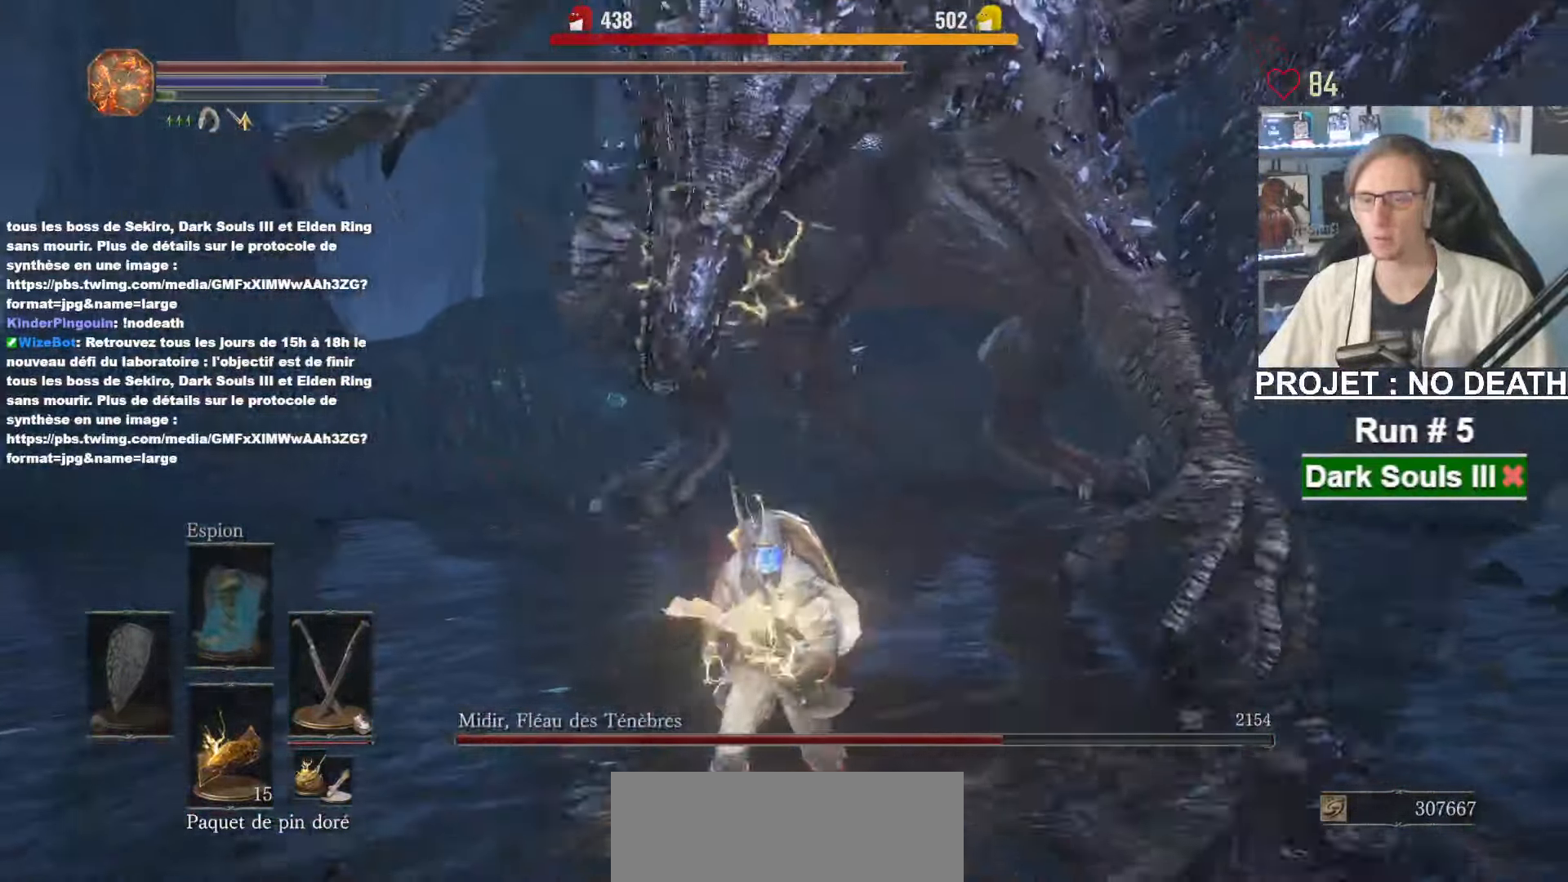
{"keys": ["s"], "mouse": [], "events": []}
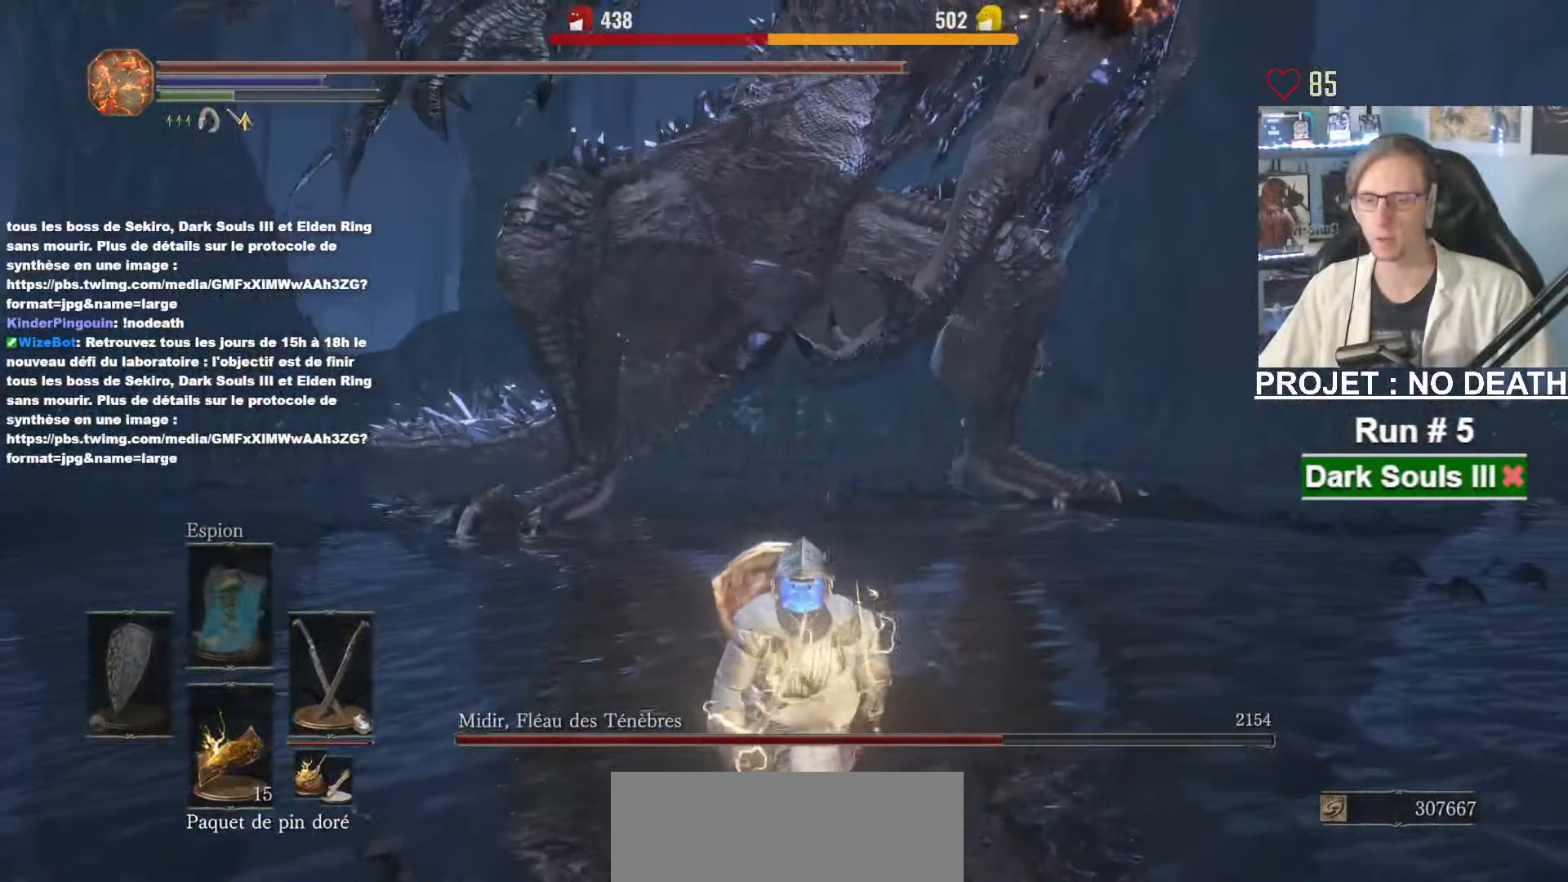
{"keys": ["s"], "mouse": [], "events": []}
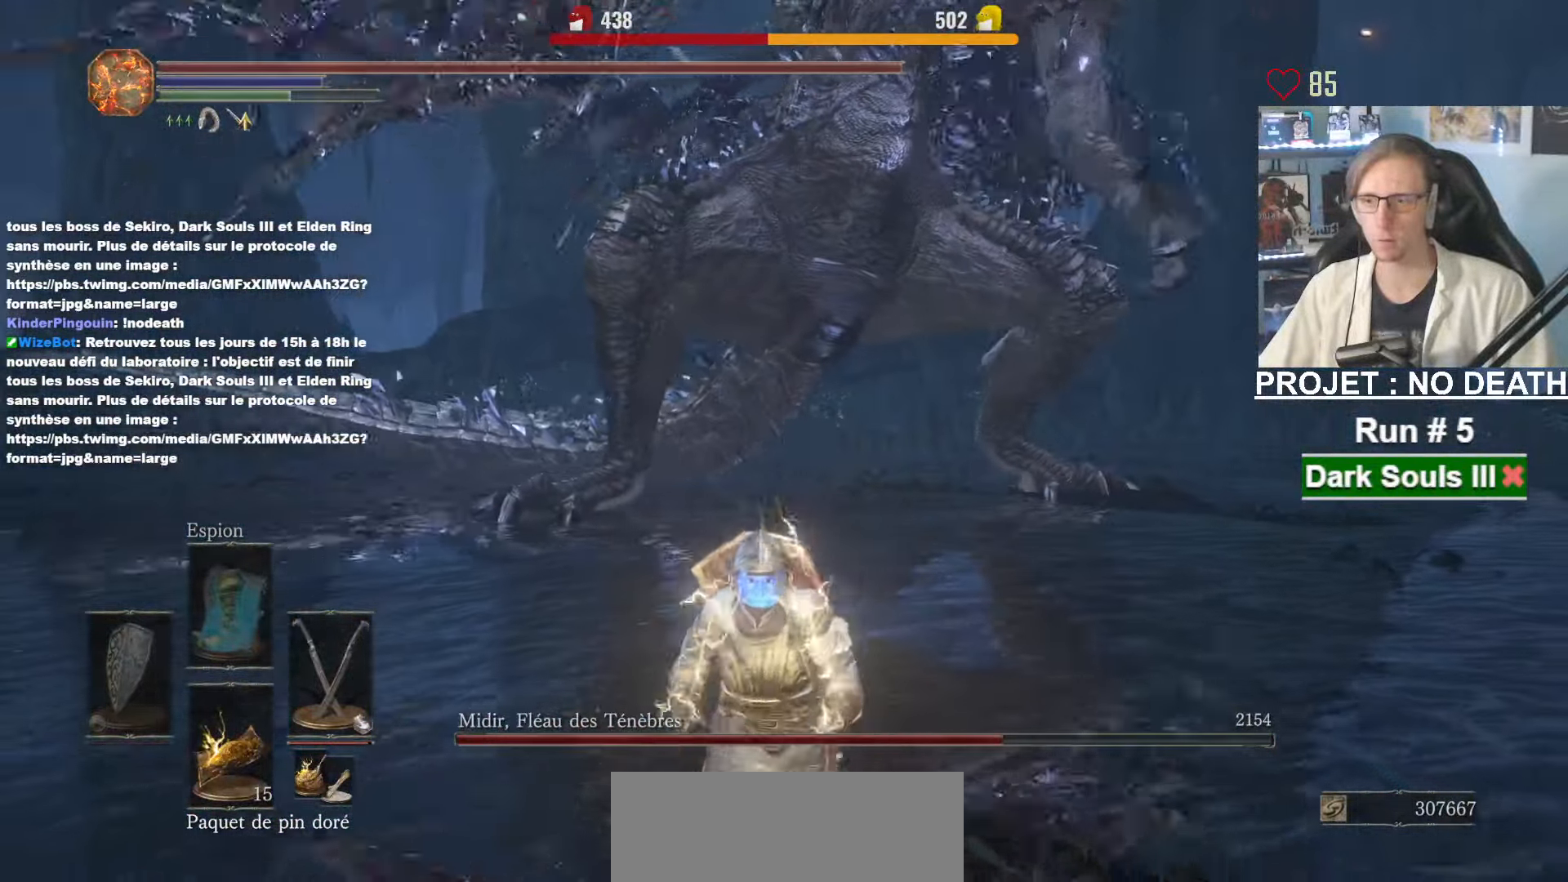
{"keys": ["s"], "mouse": [], "events": []}
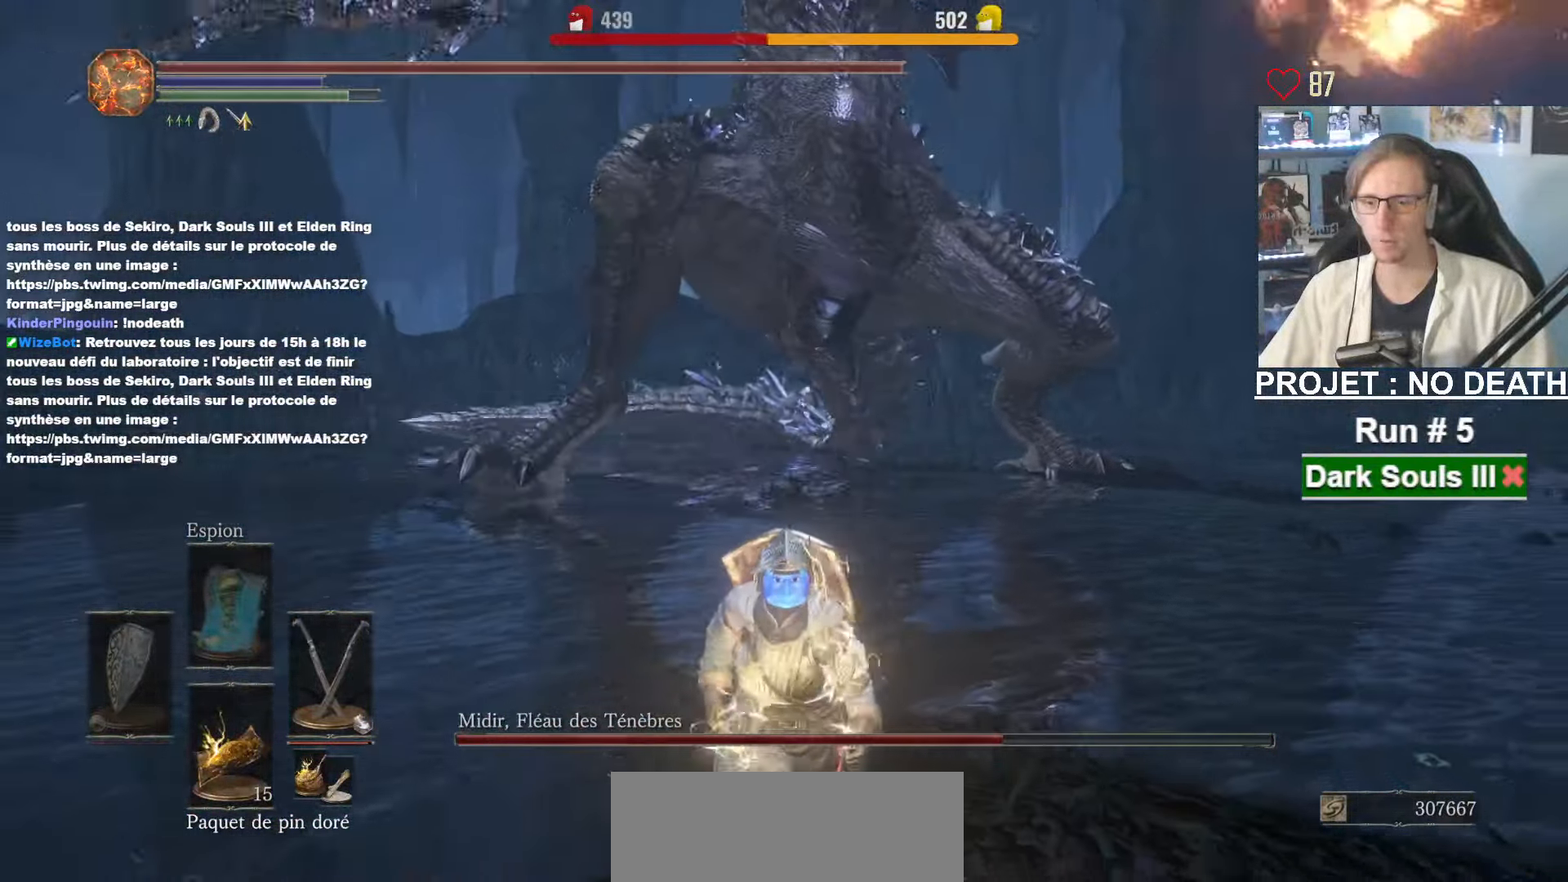
{"keys": ["s"], "mouse": [], "events": []}
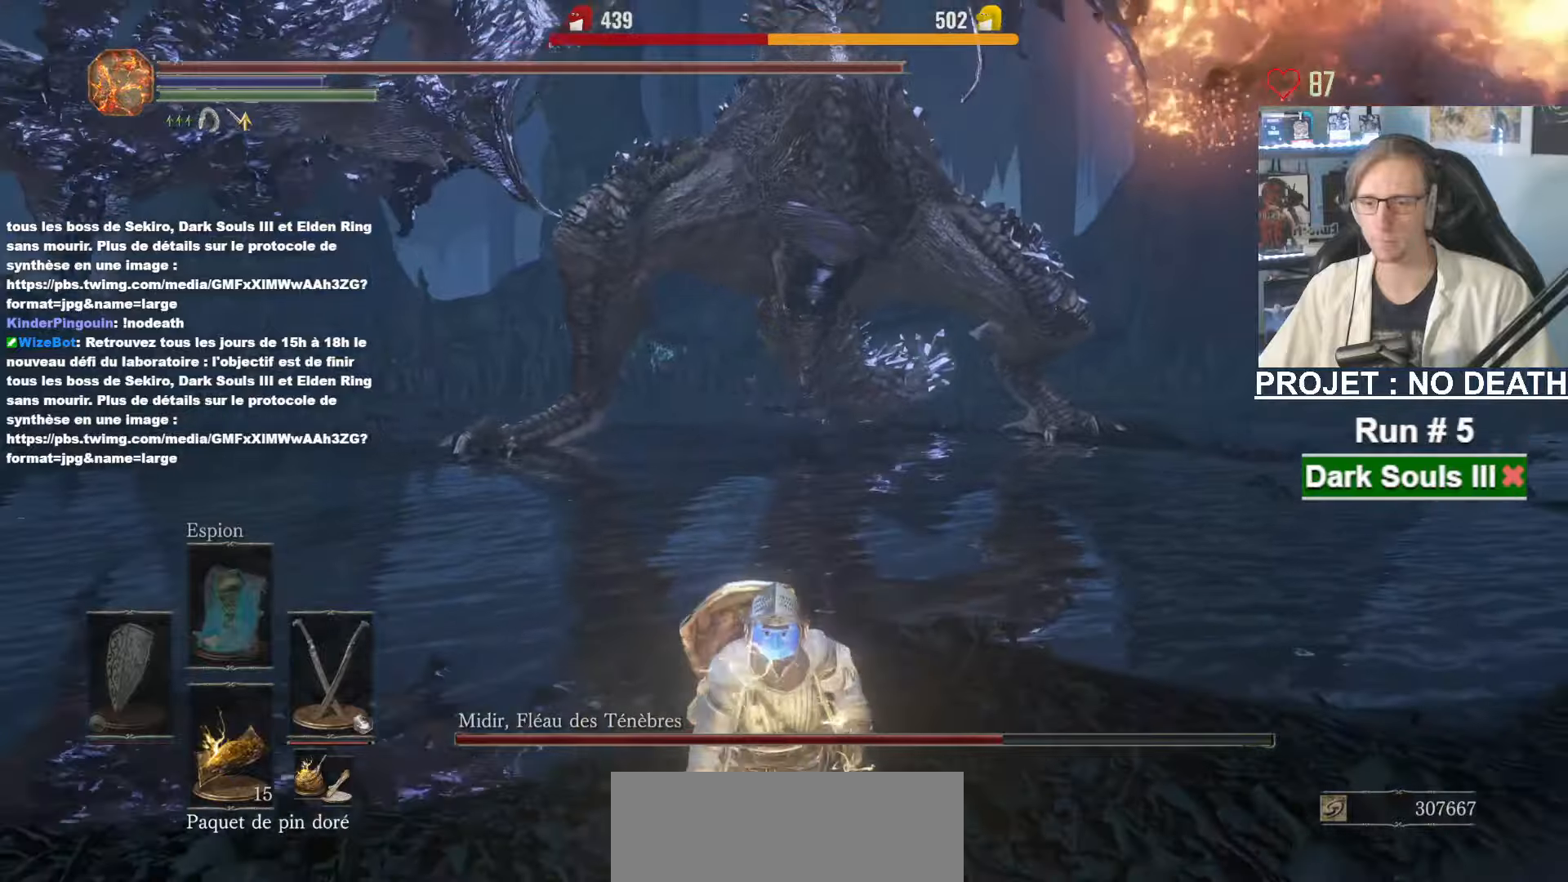
{"keys": ["d", "s"], "mouse": [], "events": [[383, "d", "down"]]}
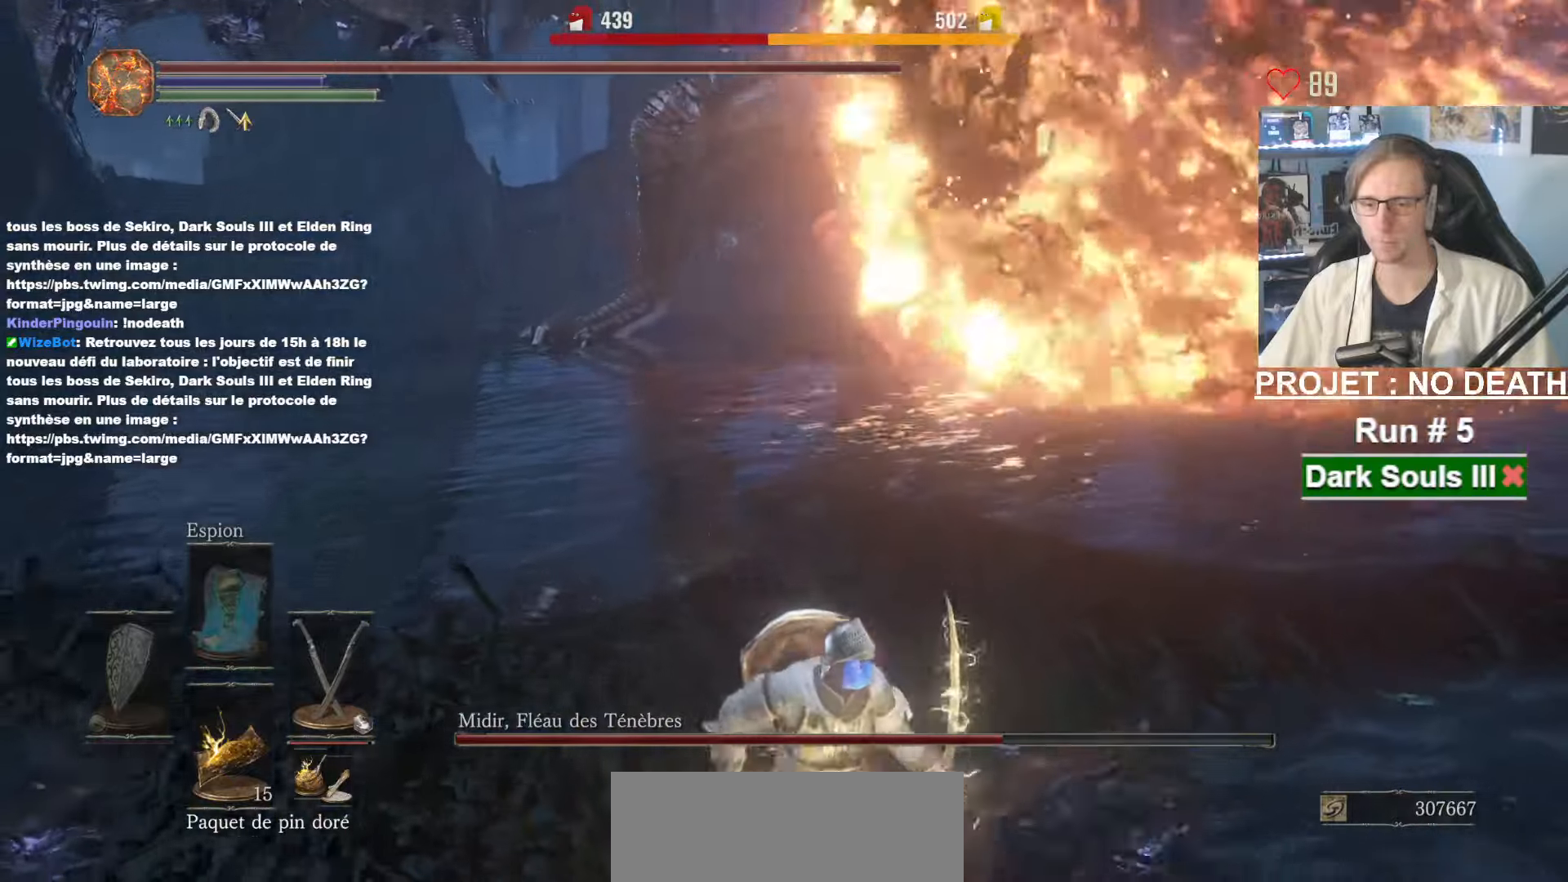
{"keys": ["d"], "mouse": [], "events": [[400, "s", "up"]]}
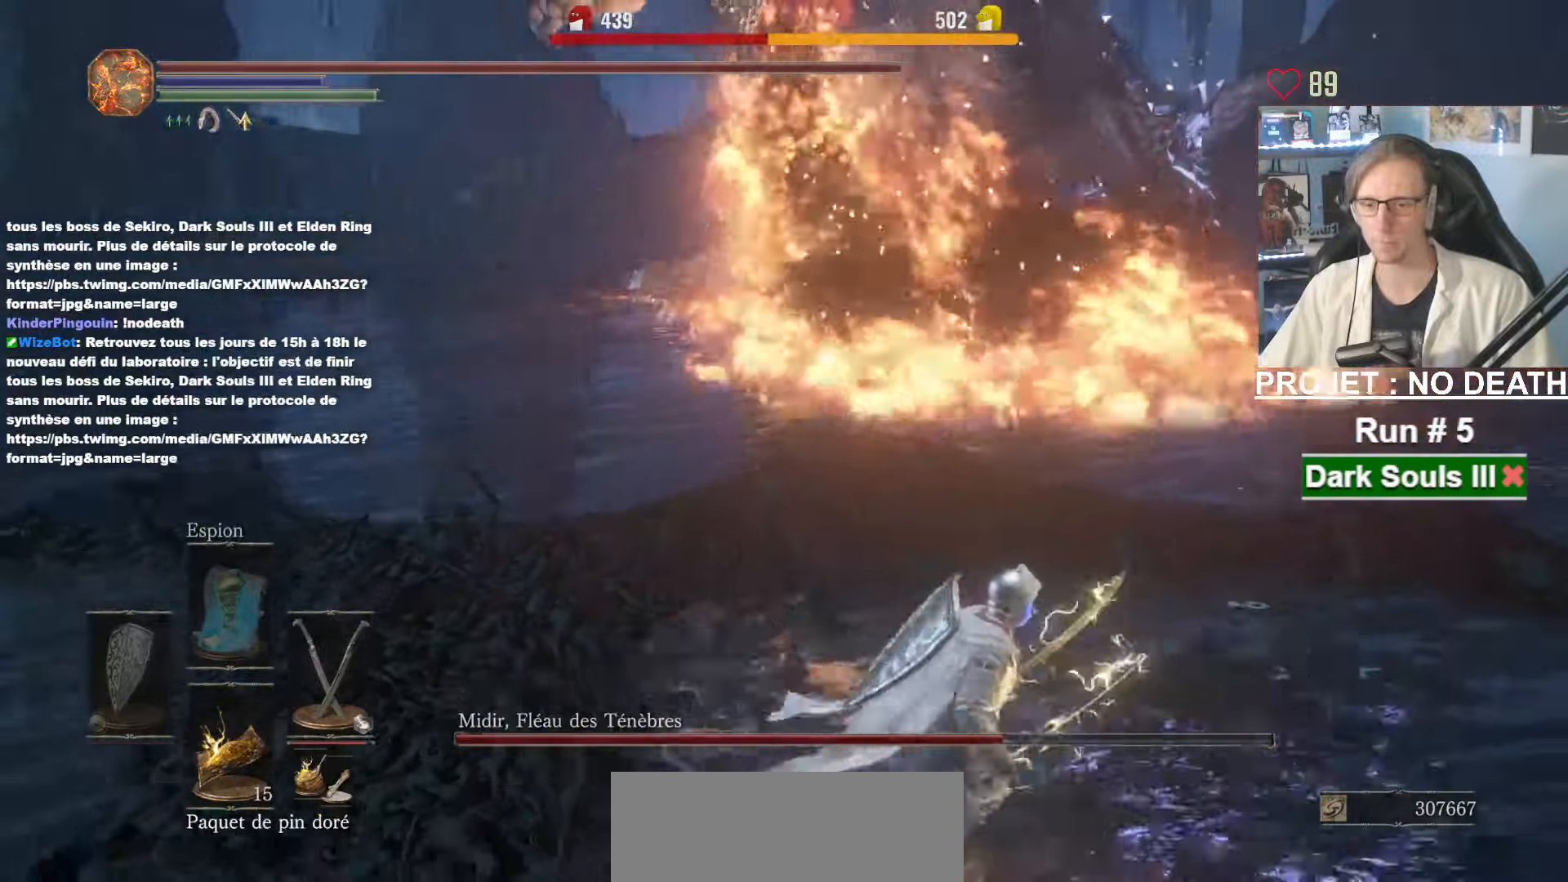
{"keys": ["d", "space"], "mouse": [], "events": [[466, "space", "down"]]}
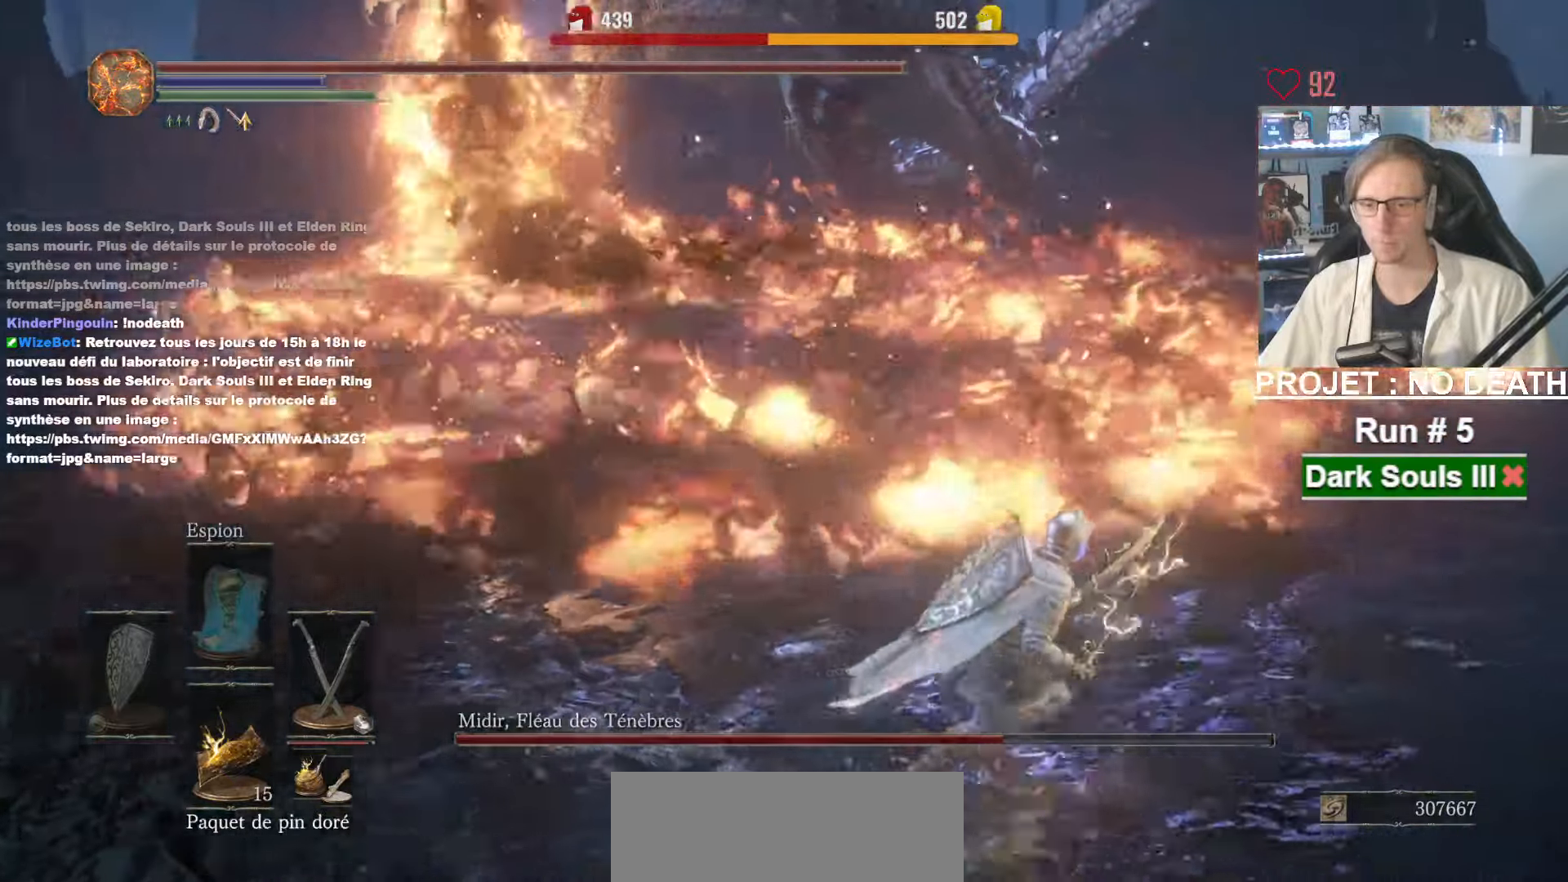
{"keys": ["space", "z"], "mouse": [], "events": [[433, "z", "down"], [483, "d", "up"]]}
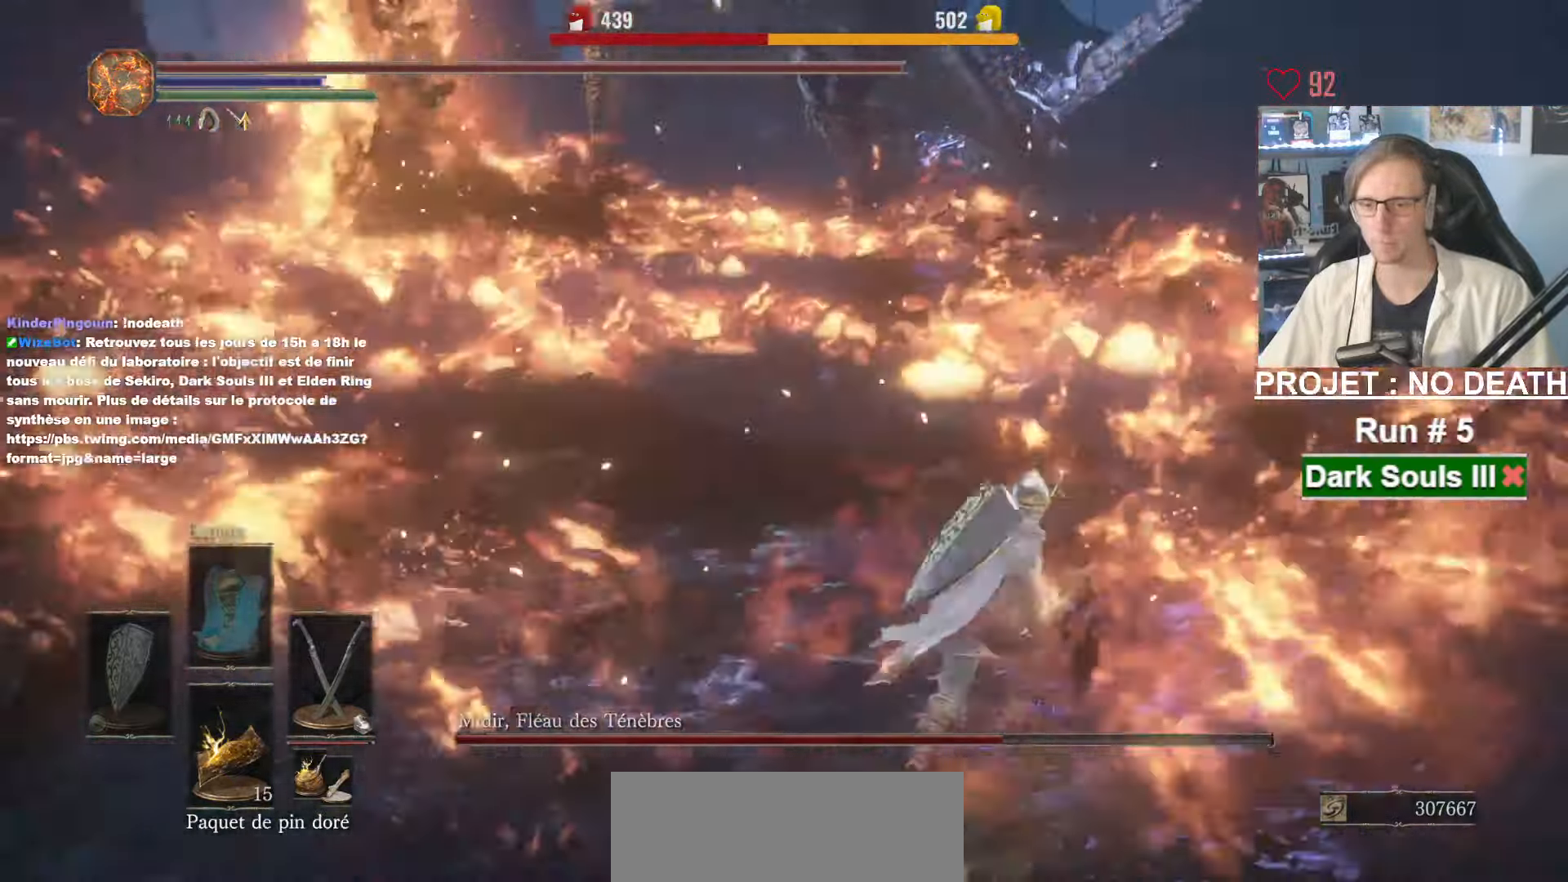
{"keys": ["space", "z"], "mouse": [], "events": []}
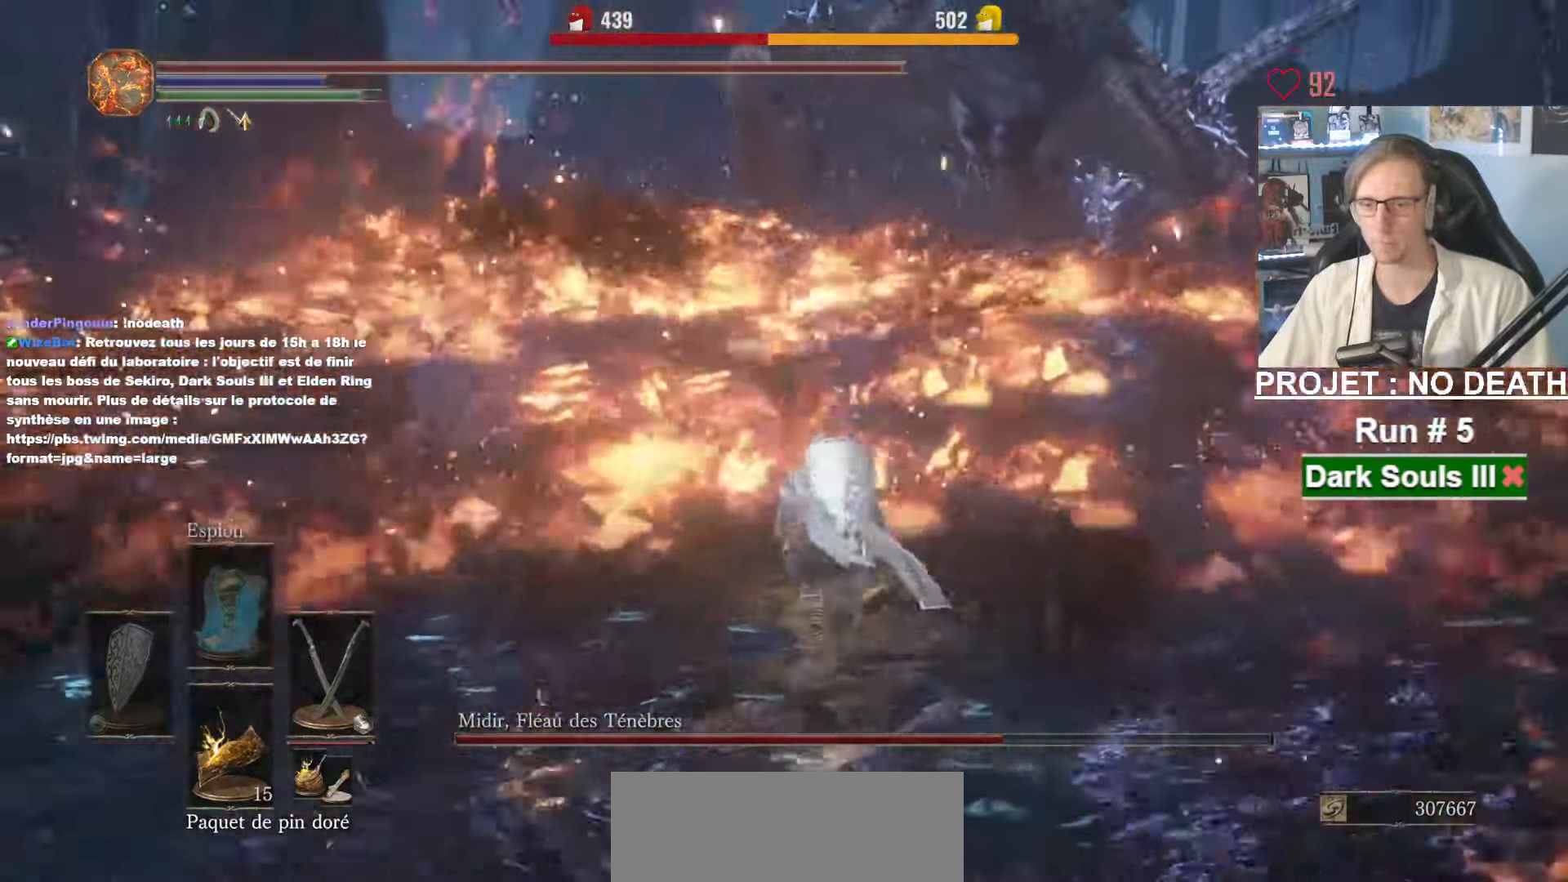
{"keys": ["space", "z"], "mouse": [], "events": []}
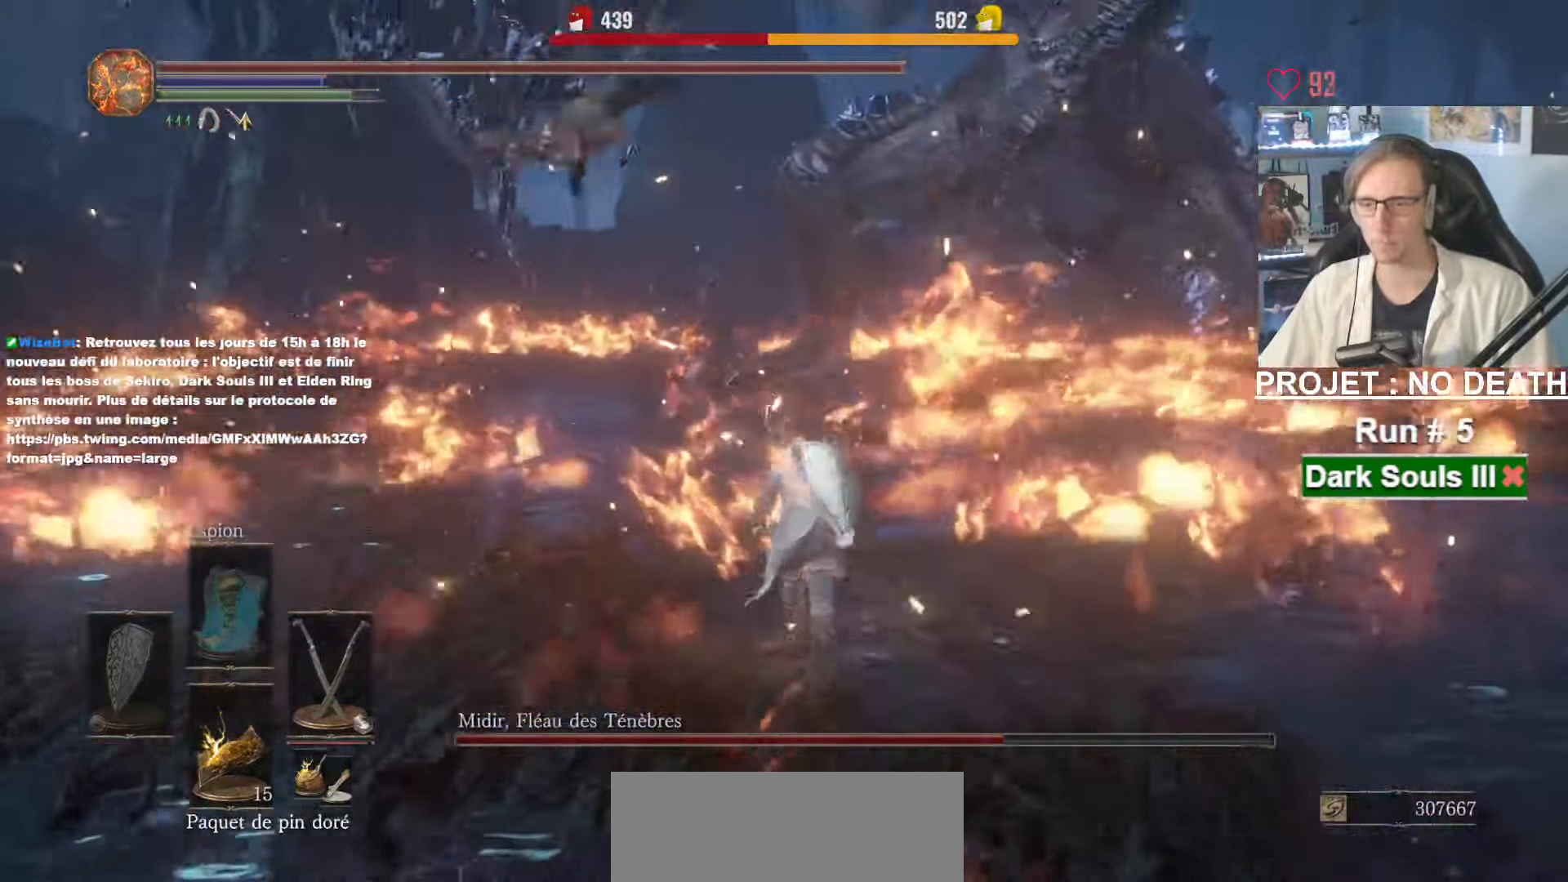
{"keys": ["z"], "mouse": ["right"], "events": [[50, "space", "up"], [333, "mouse_right", "down"]]}